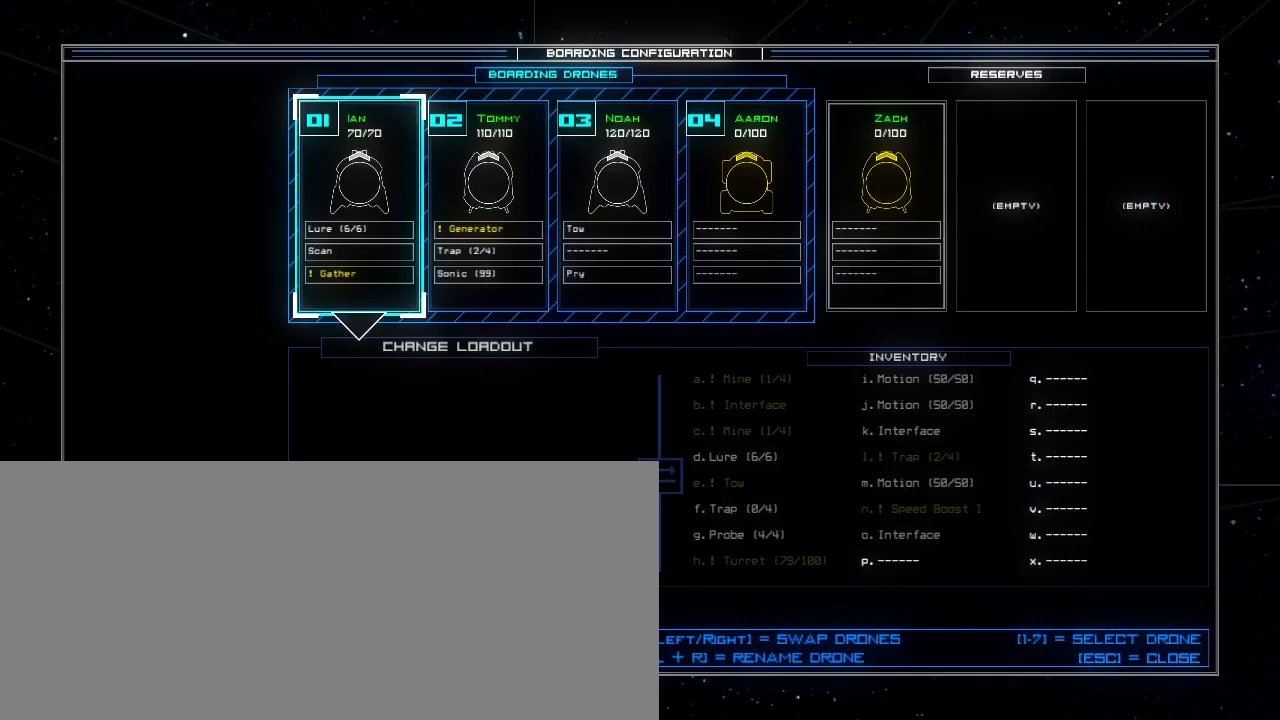
Gameplay with keyboard; each line is a JSON object with the keys held at the frame after it. "events" lists presses ("down") and releases ("up") of ".", "0", "1", "2", "3", "4", "5", "6", "7", "8", "9", "a", "b", "backspace", "c", "caps_lock", "comma", "ctrl_l", "ctrl_r", "d", "down", "equals", "escape", "f", "f5", "g", "h", "i", "j", "k", "l", "left", "m", "minus", "n", "o", "p", "quote", "r", "return", "right", "s", "semicolon", "shift_l", "shift_r", "space", "t", "tab", "tilde", "u", "up", "v", "w", "x", "y" and "z" between this image and that frame as [ms after this image, input, new state], when the widget could be followed in between. No other keys are recorded. Mouse input is not recorded. Not read: e other_keys q.
{"keys": ["right"], "events": [[480, "right", "down"]]}
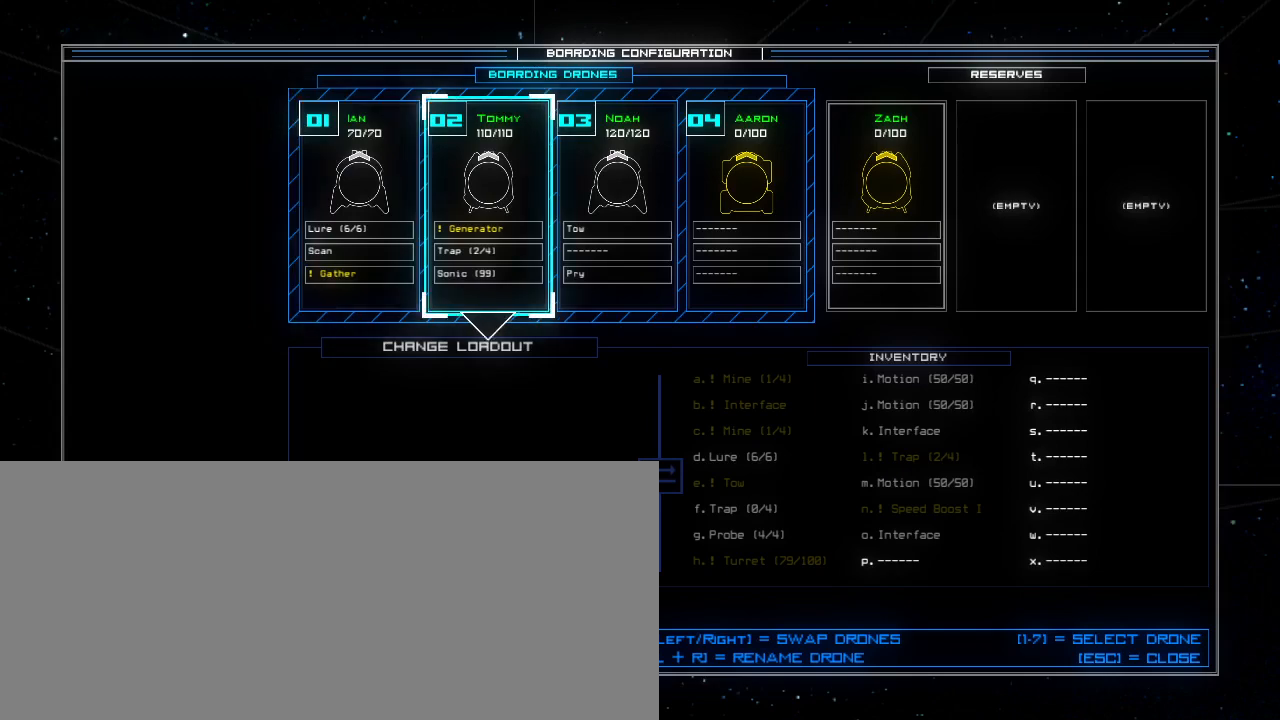
{"keys": [], "events": [[100, "right", "up"], [360, "down", "down"], [480, "down", "up"]]}
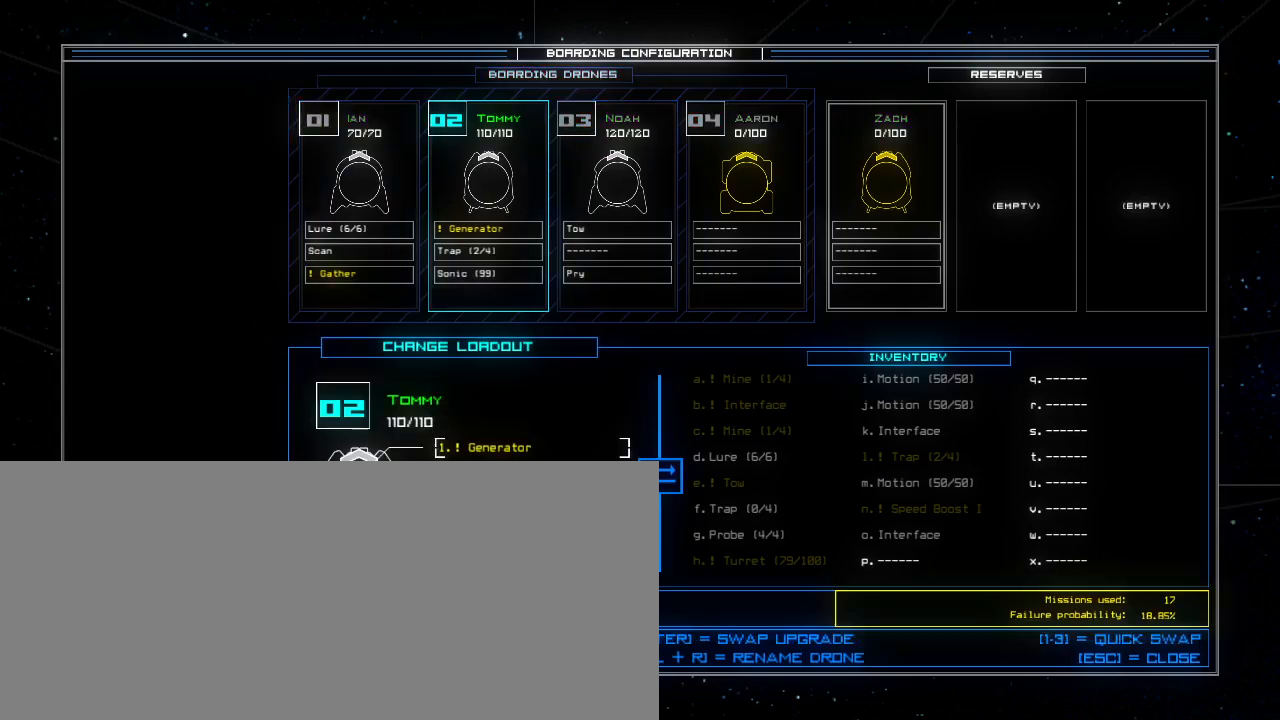
{"keys": [], "events": []}
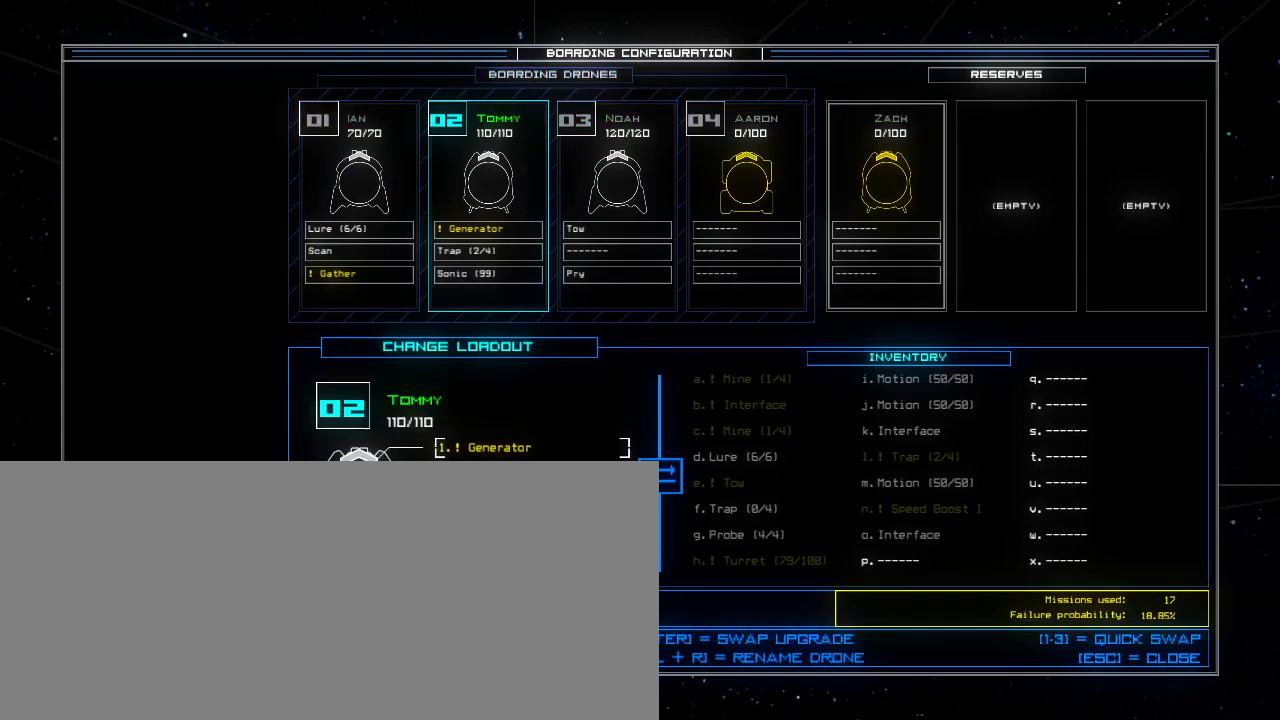
{"keys": [], "events": []}
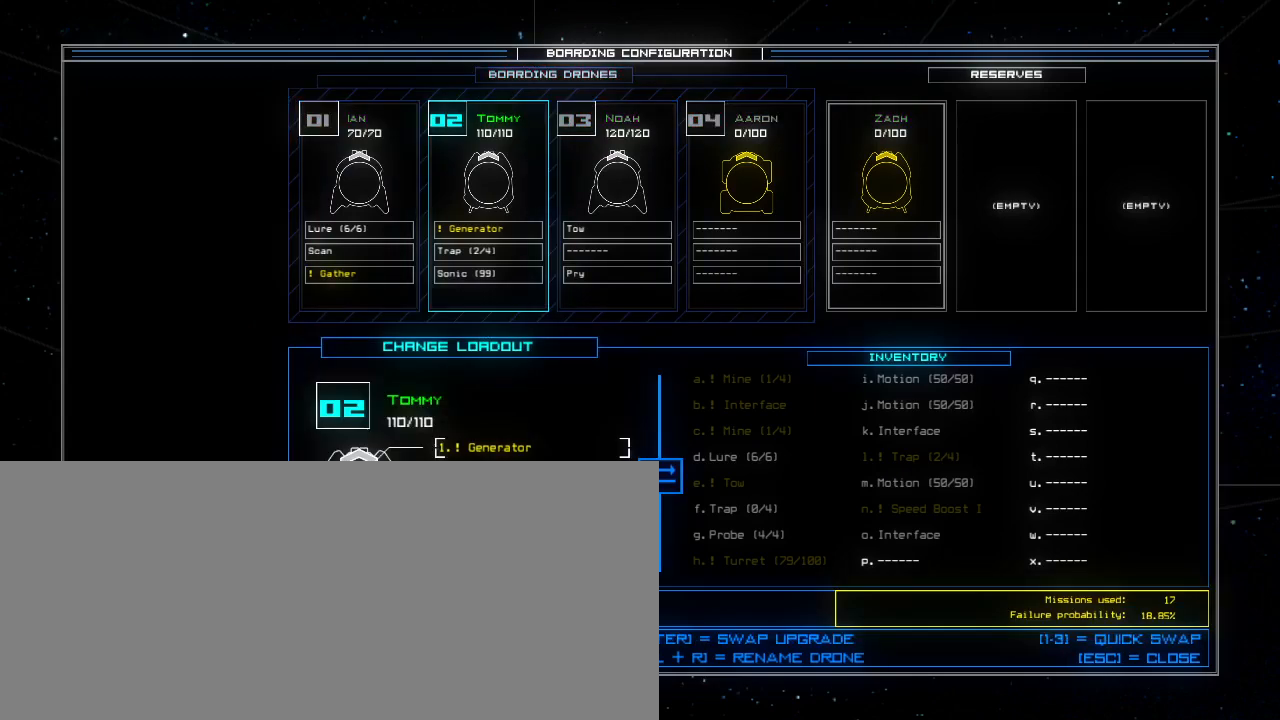
{"keys": [], "events": []}
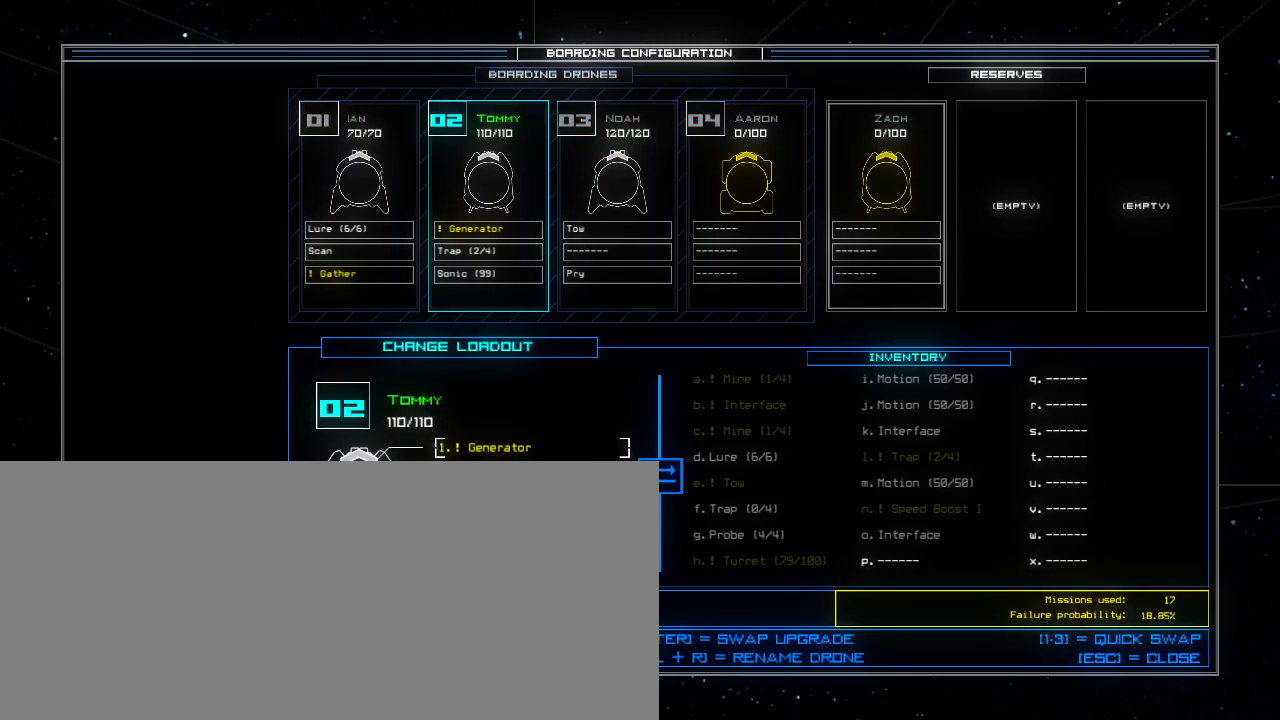
{"keys": [], "events": []}
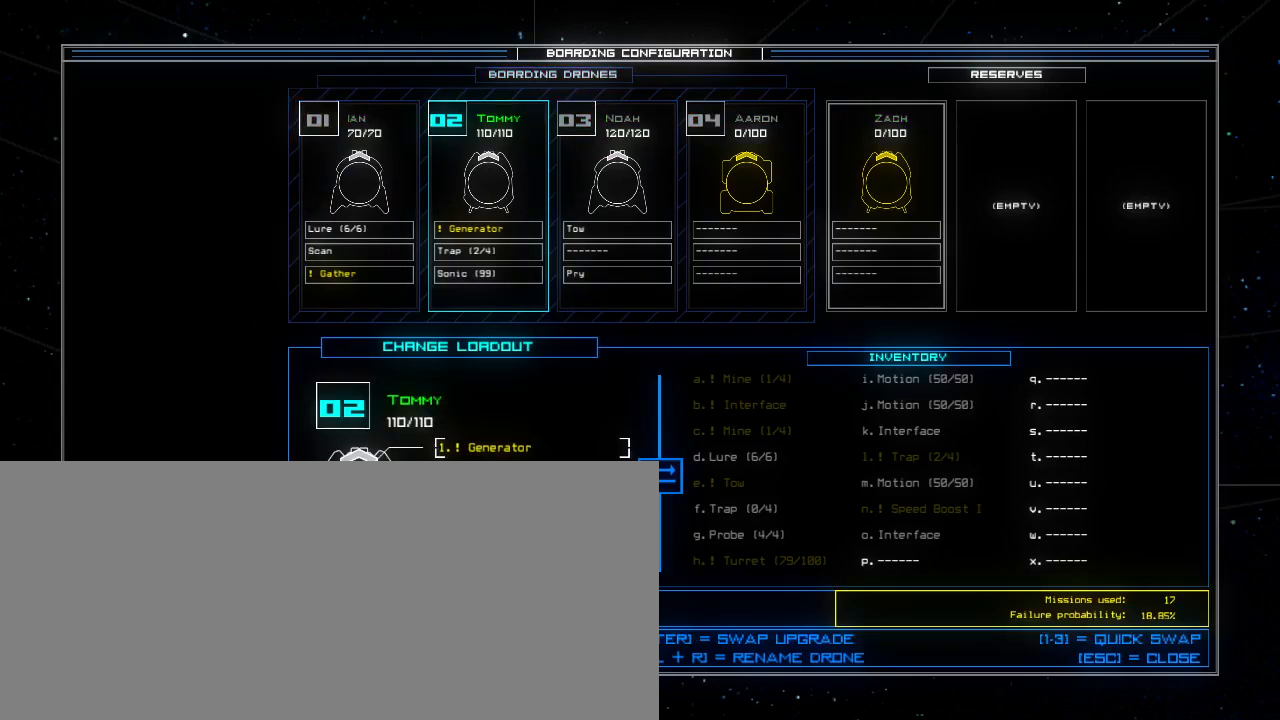
{"keys": ["down"], "events": [[120, "up", "down"], [200, "up", "up"], [300, "right", "down"], [420, "right", "up"], [480, "down", "down"]]}
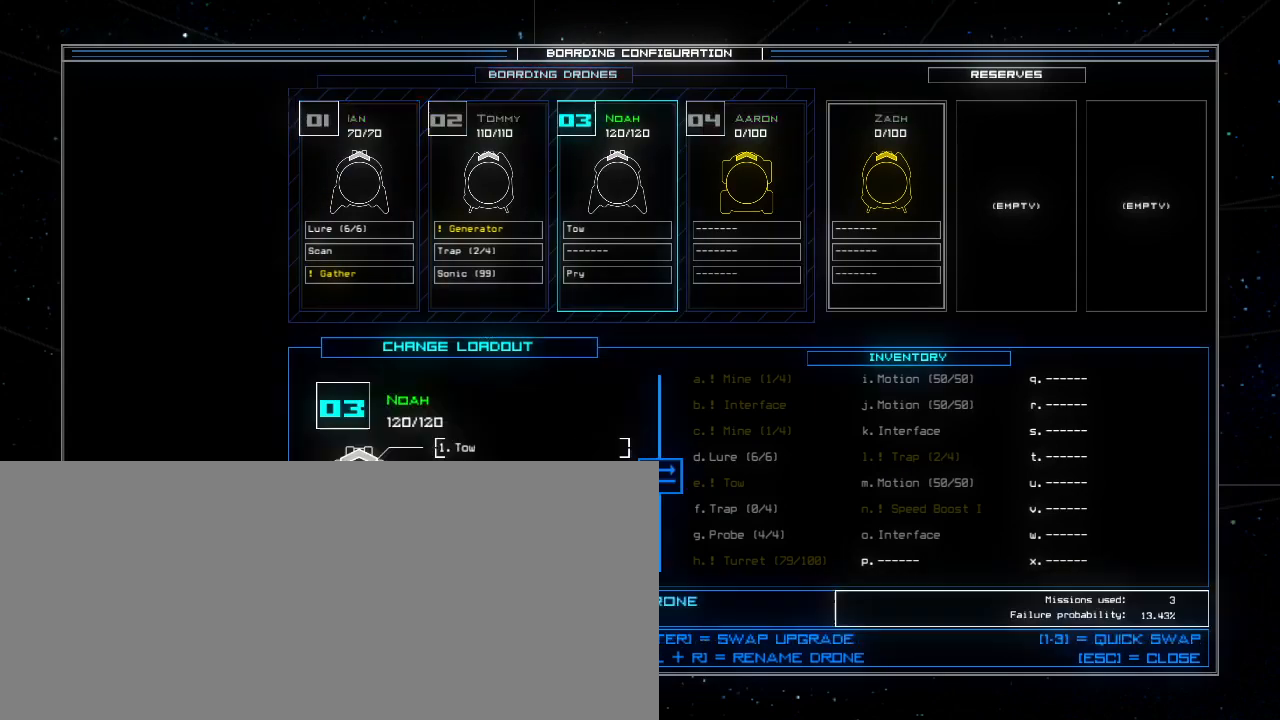
{"keys": [], "events": [[140, "down", "up"]]}
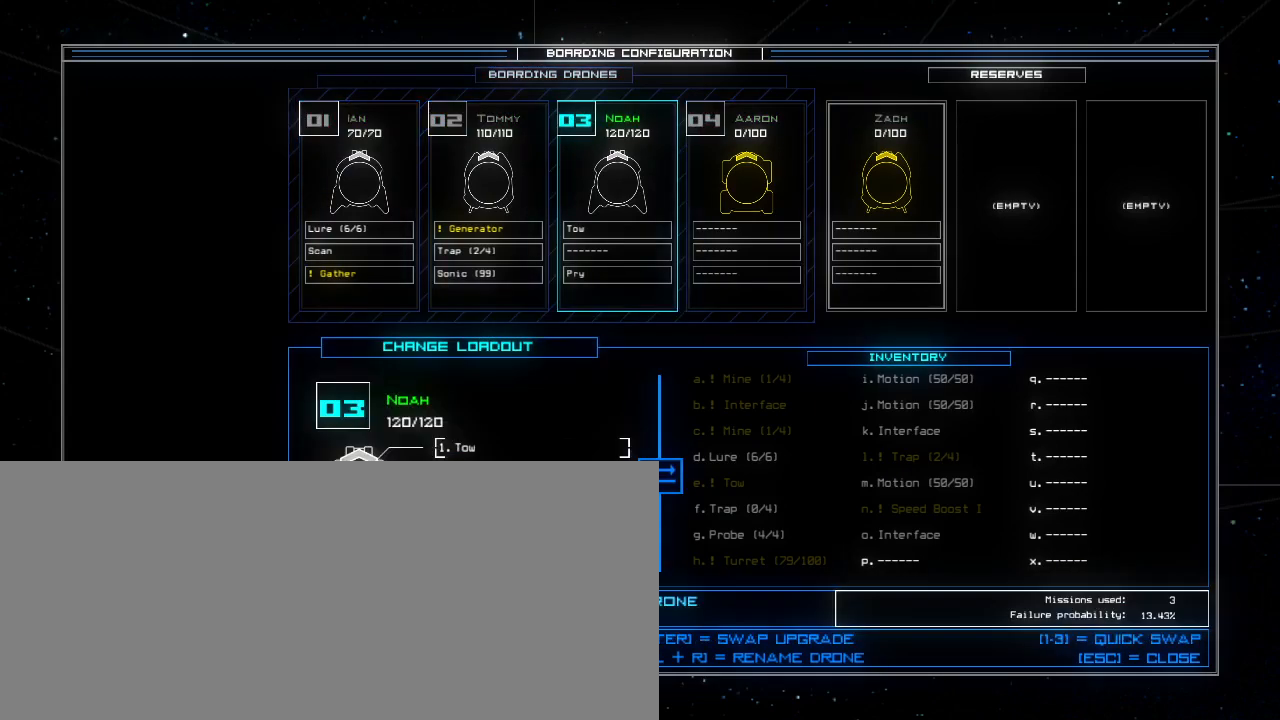
{"keys": [], "events": []}
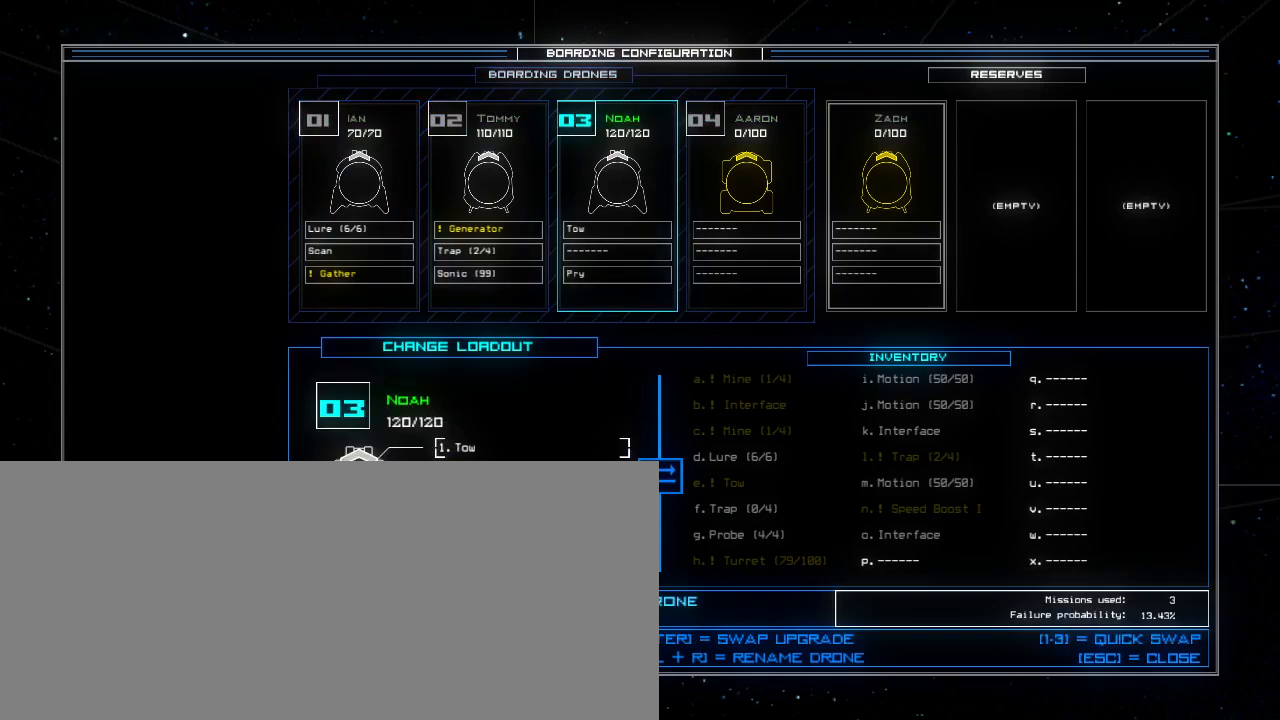
{"keys": [], "events": [[180, "k", "down"], [260, "k", "up"]]}
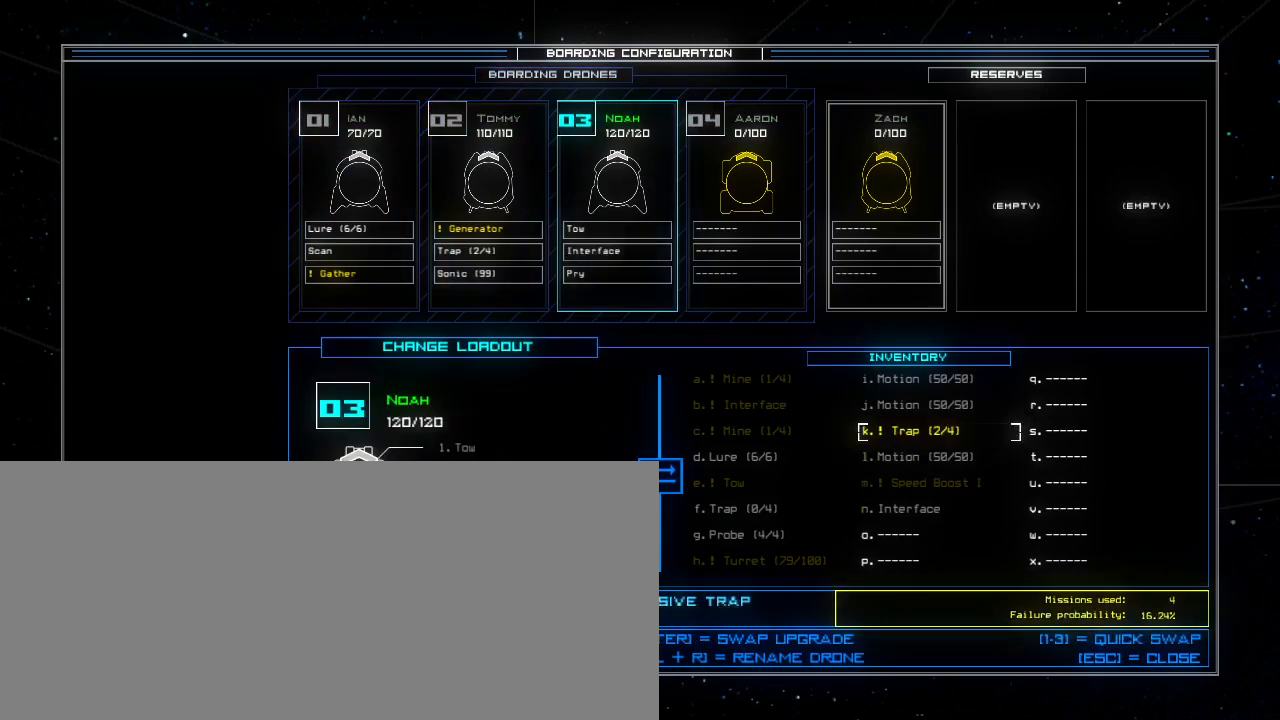
{"keys": [], "events": [[380, "up", "down"], [440, "up", "up"]]}
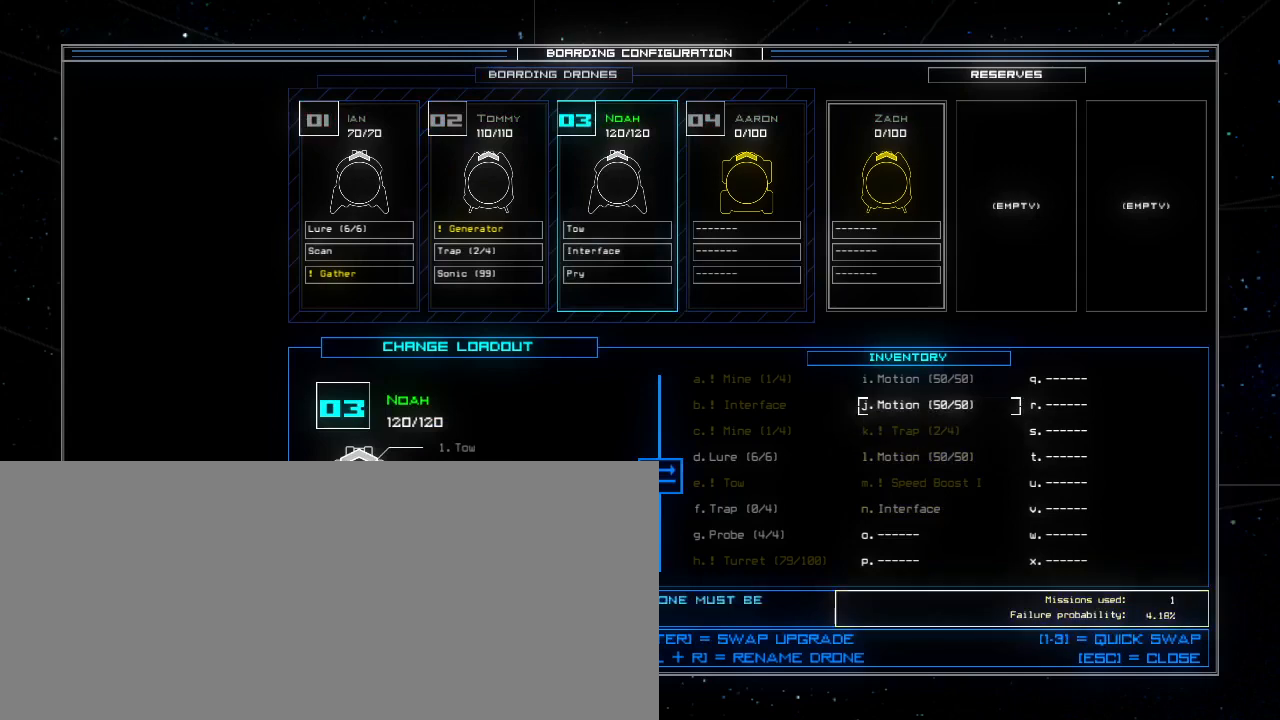
{"keys": ["left"], "events": [[40, "up", "down"], [100, "up", "up"], [280, "up", "down"], [360, "up", "up"], [500, "left", "down"]]}
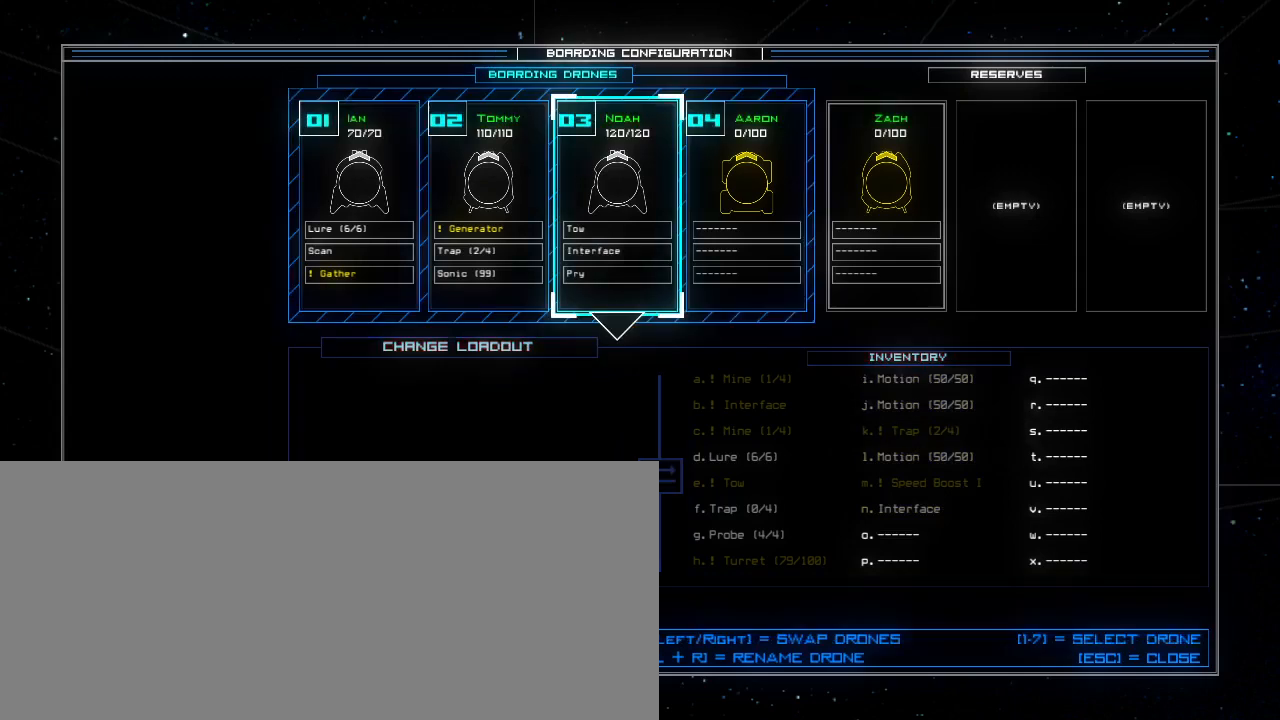
{"keys": [], "events": [[80, "left", "up"], [180, "left", "down"], [260, "left", "up"]]}
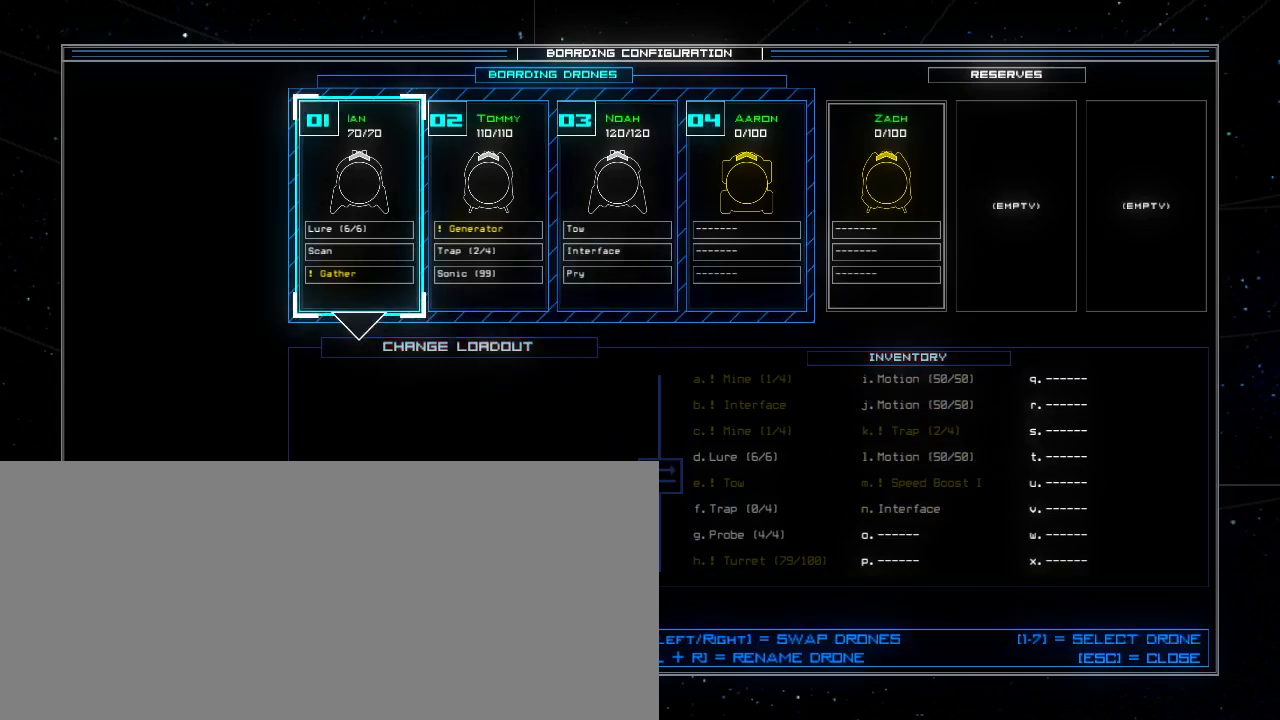
{"keys": ["escape"], "events": [[480, "escape", "down"]]}
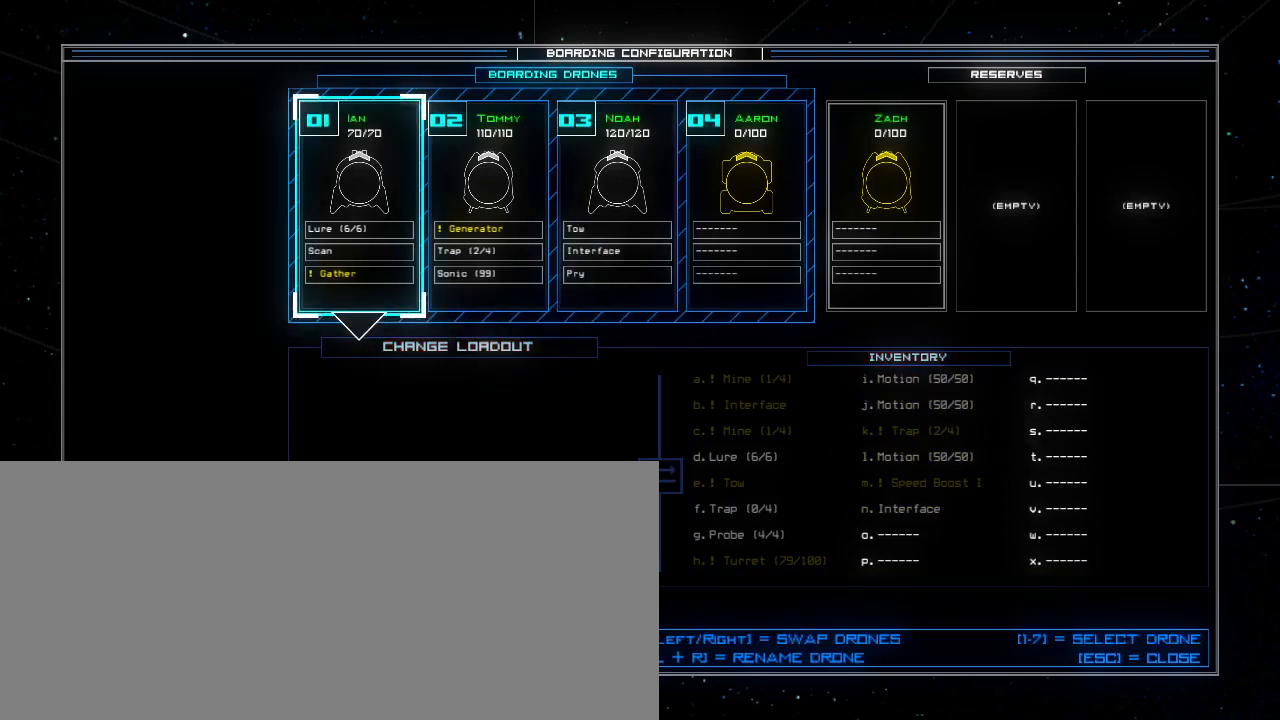
{"keys": [], "events": [[100, "escape", "up"]]}
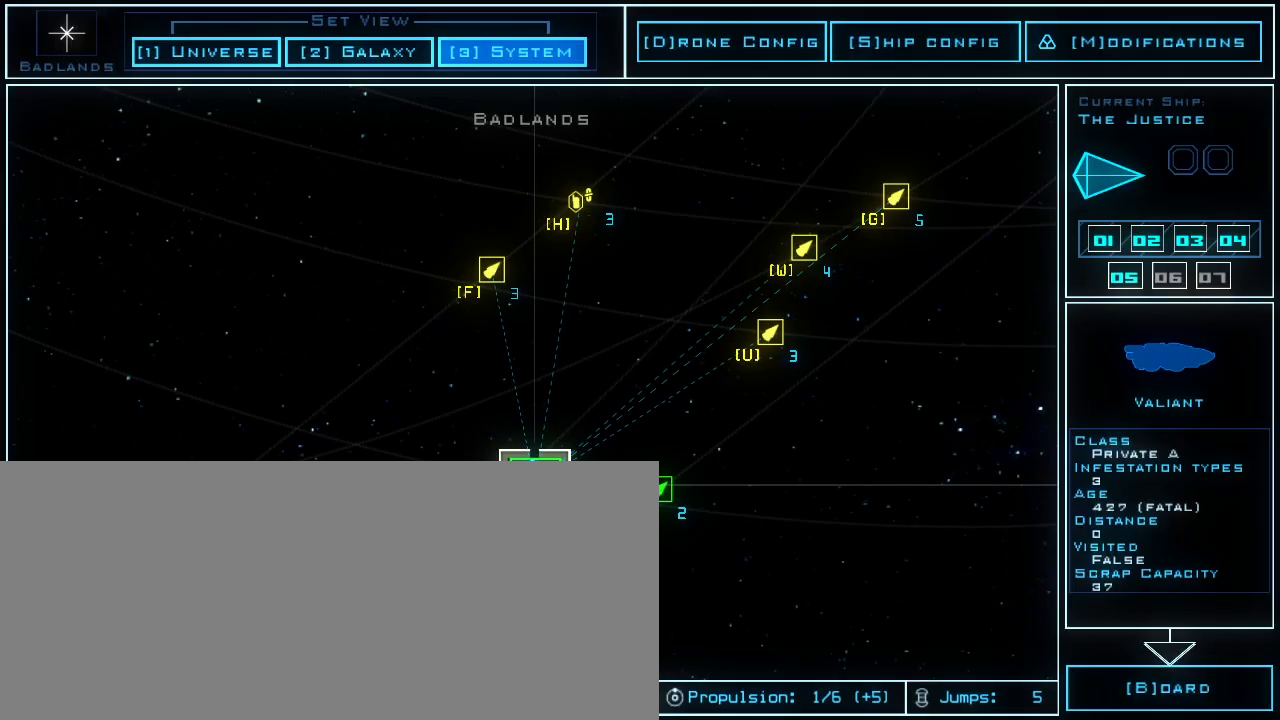
{"keys": [], "events": []}
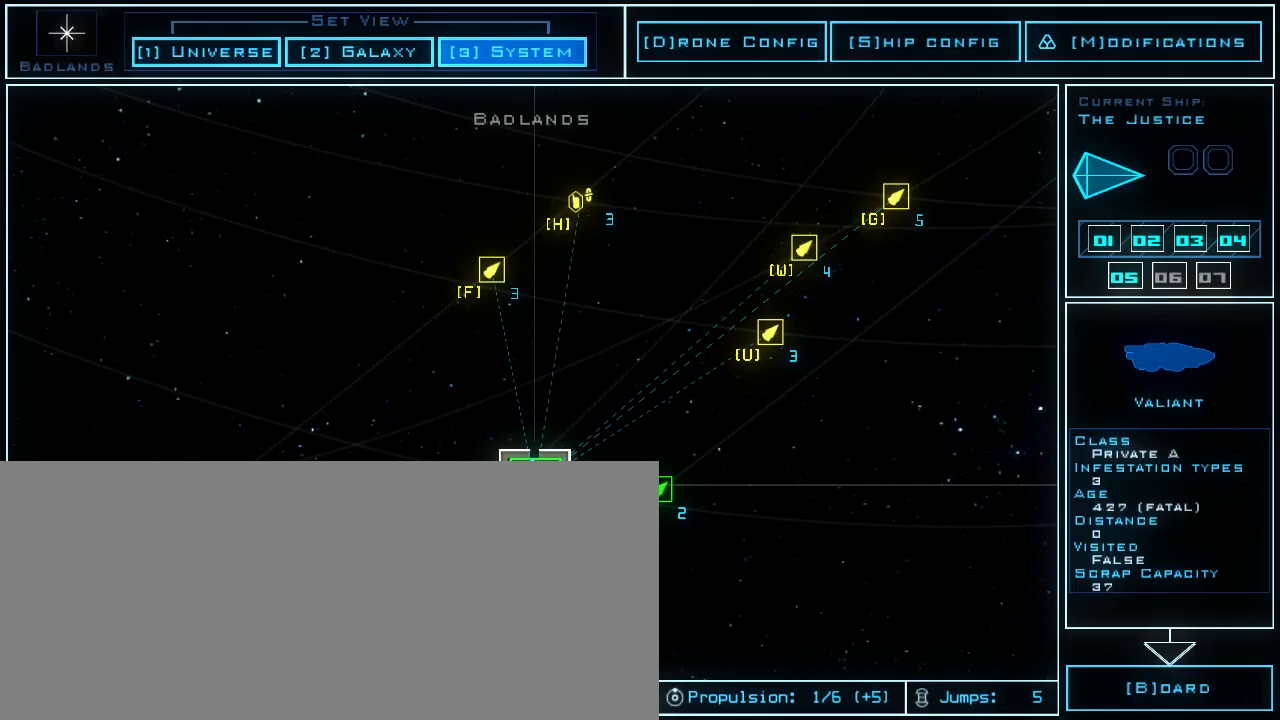
{"keys": [], "events": [[400, "b", "down"], [460, "b", "up"]]}
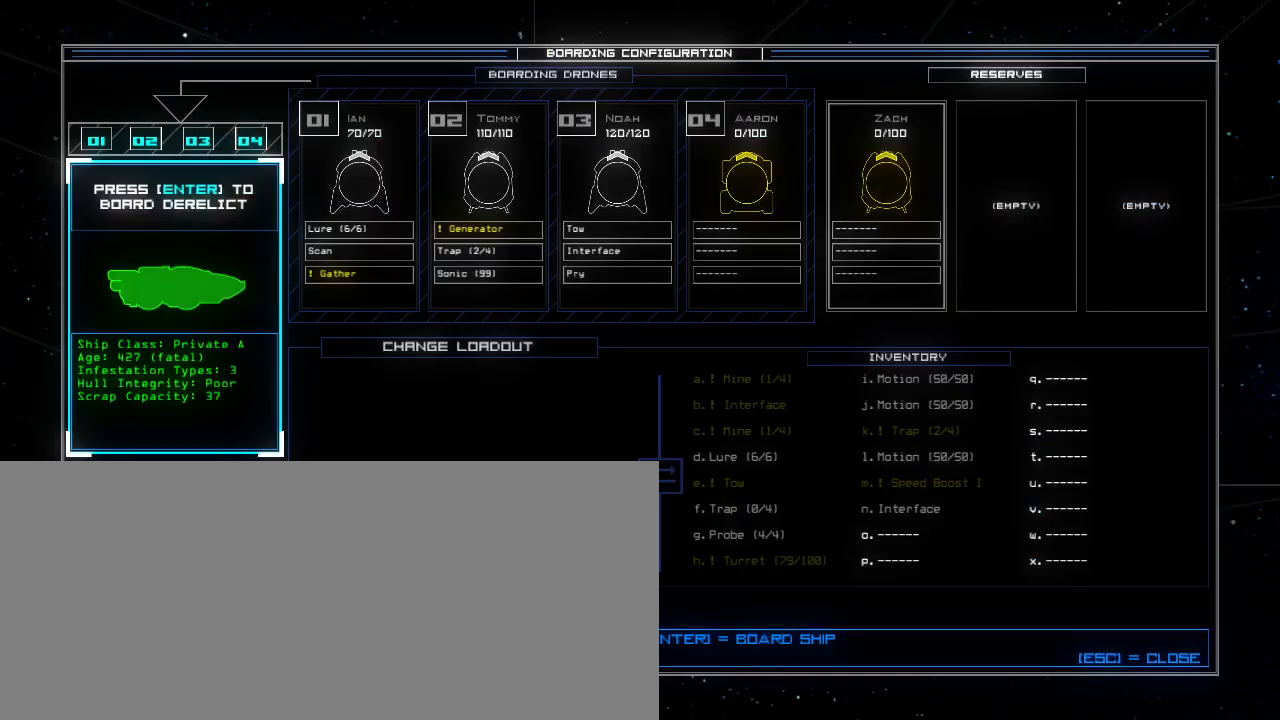
{"keys": [], "events": []}